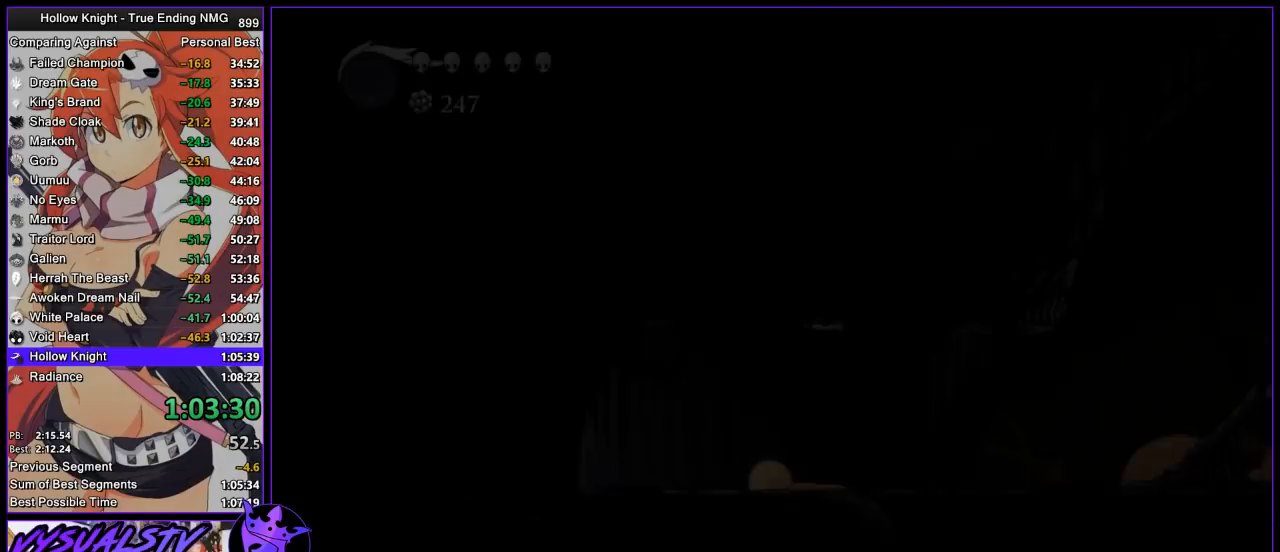
Gameplay with a controller (PlayStation layout); each line is a JSON object with the inputs held at the frame after it. "events" lists button and stick changes between this image and that frame as [ms after this image, input, new state], when the widget could be followed in between. Not read: L1 R1.
{"buttons": ["CROSS"], "left_stick": "right", "right_stick": "center", "events": [[433, "left_stick", "right"], [467, "CROSS", "down"]]}
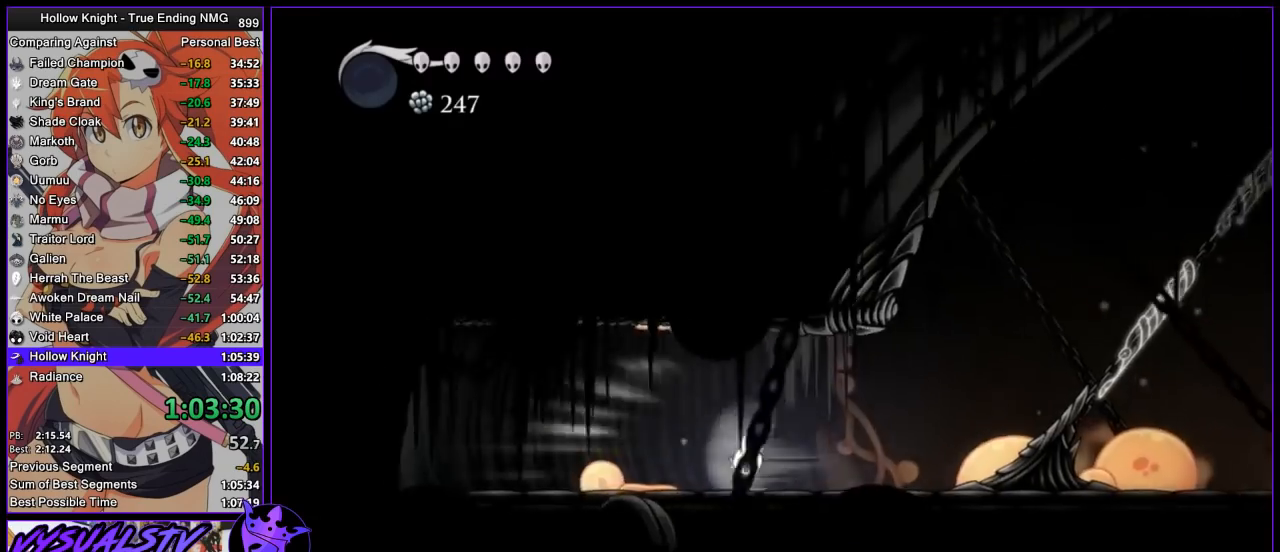
{"buttons": [], "left_stick": "right", "right_stick": "center", "events": [[67, "CROSS", "up"]]}
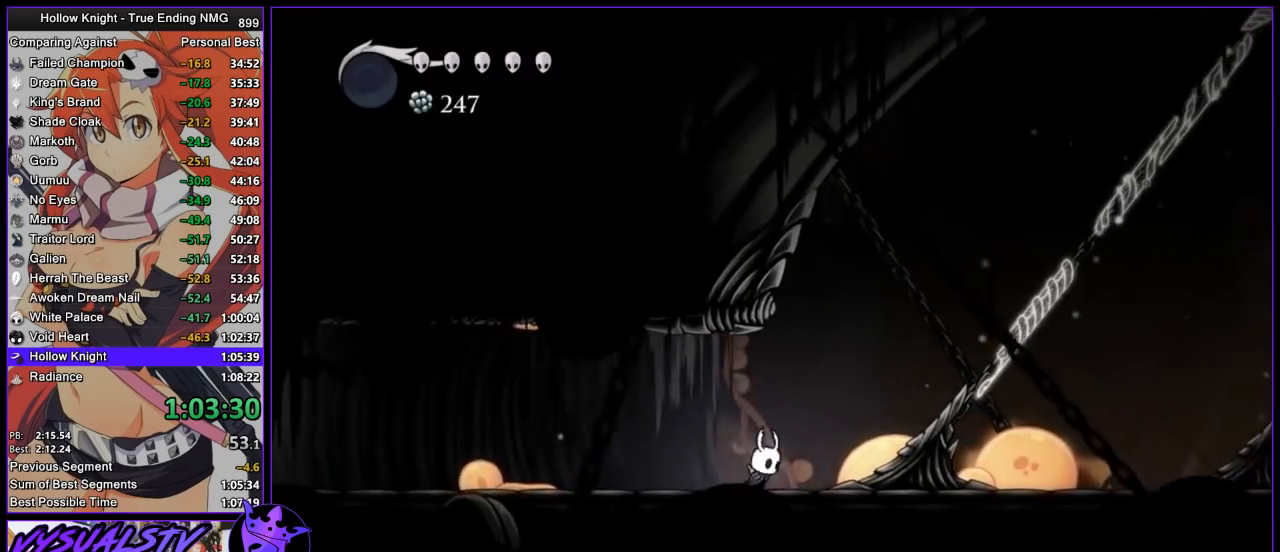
{"buttons": ["SQUARE"], "left_stick": "up-right", "right_stick": "center", "events": [[67, "SQUARE", "down"], [200, "SQUARE", "up"], [400, "left_stick", "up-right"], [500, "SQUARE", "down"]]}
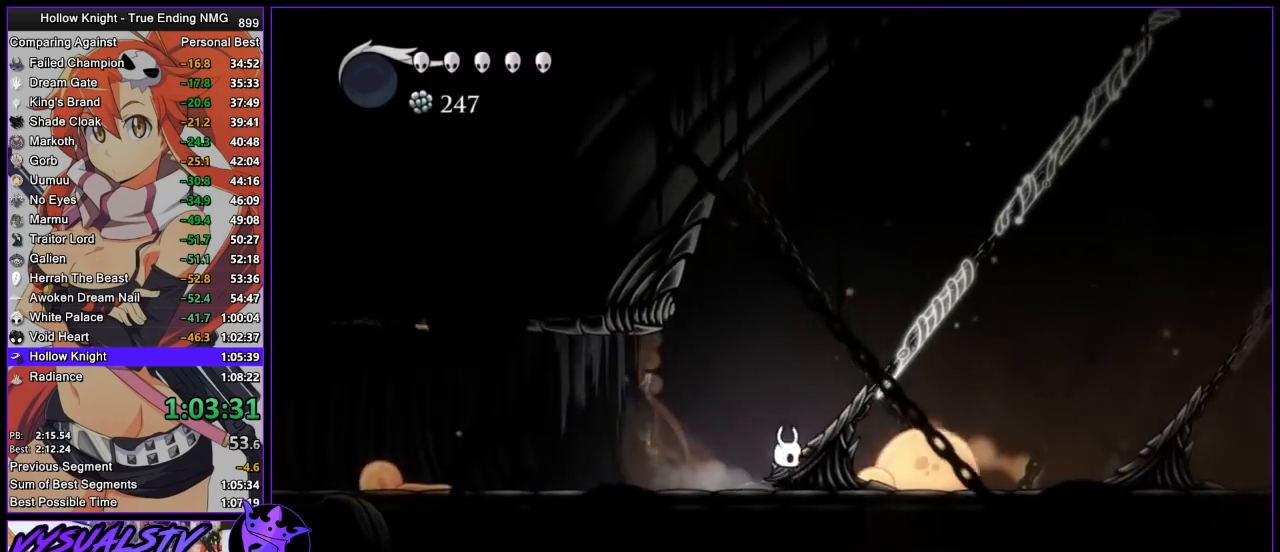
{"buttons": ["SQUARE"], "left_stick": "up", "right_stick": "center", "events": [[167, "SQUARE", "up"], [267, "left_stick", "up"], [500, "SQUARE", "down"]]}
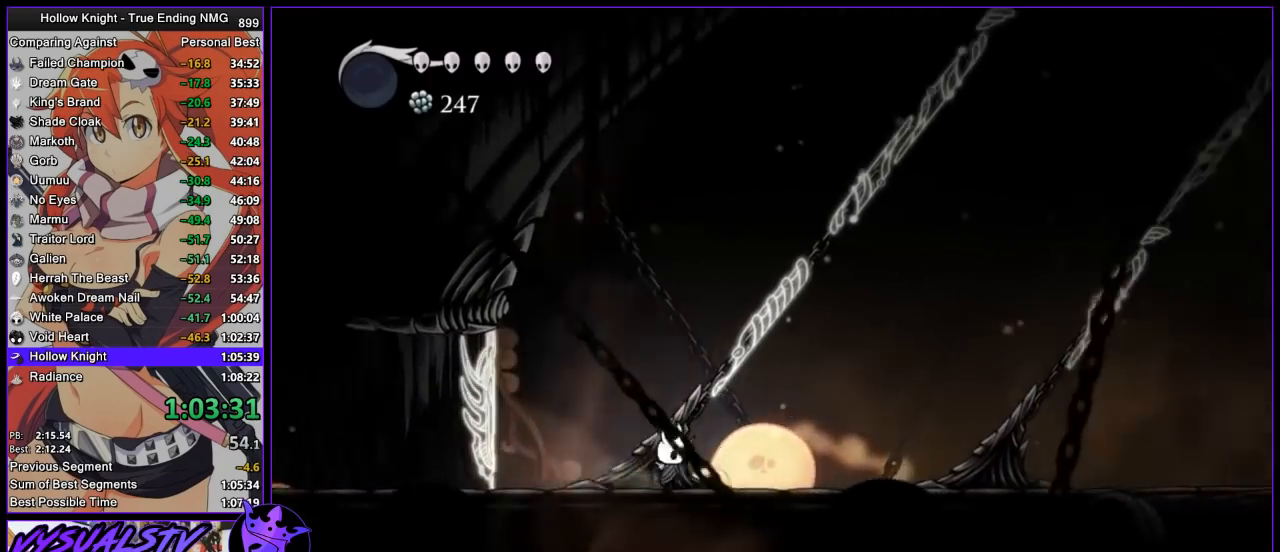
{"buttons": ["SQUARE"], "left_stick": "up", "right_stick": "center", "events": [[167, "SQUARE", "up"], [500, "SQUARE", "down"]]}
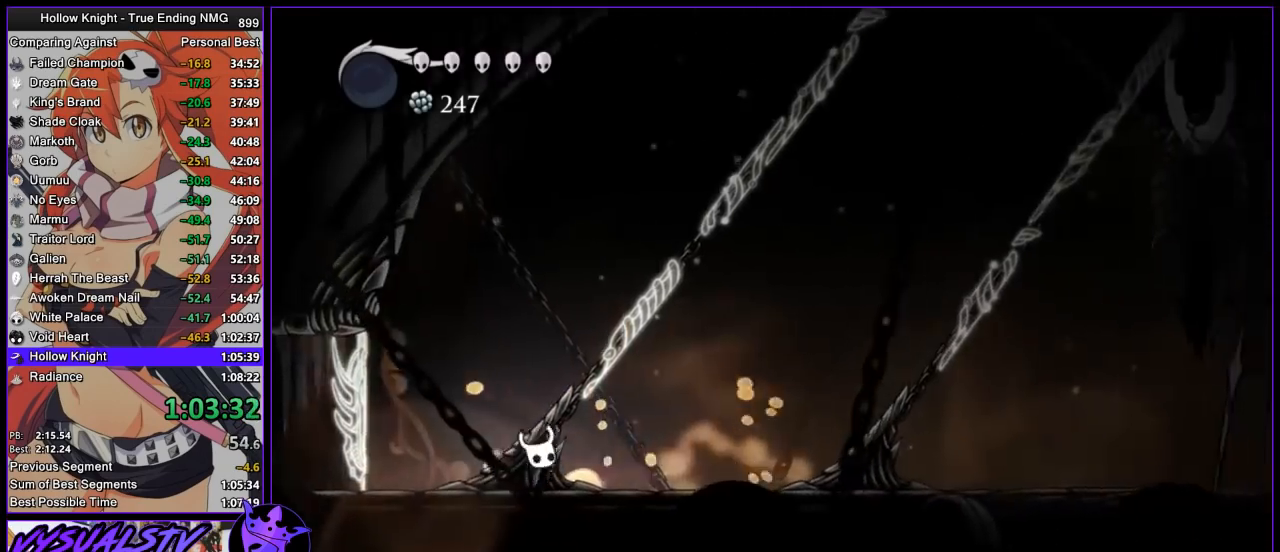
{"buttons": [], "left_stick": "right", "right_stick": "center", "events": [[133, "SQUARE", "up"], [167, "R2", "down"], [233, "left_stick", "right"], [367, "R2", "up"]]}
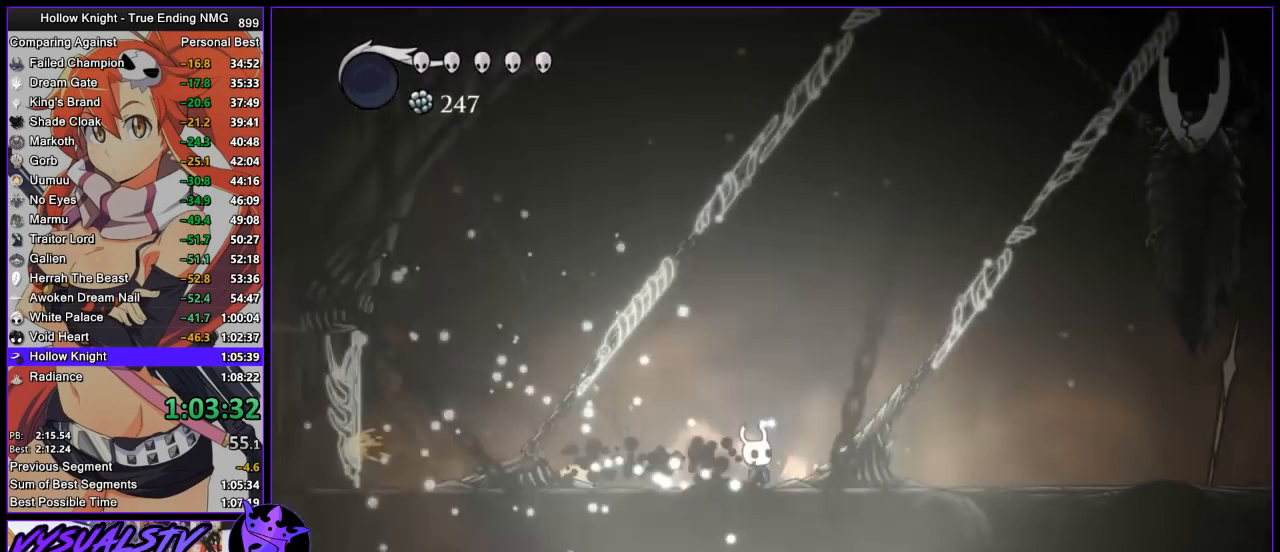
{"buttons": ["SQUARE"], "left_stick": "up", "right_stick": "center", "events": [[67, "SQUARE", "down"], [200, "SQUARE", "up"], [467, "left_stick", "up"], [500, "SQUARE", "down"]]}
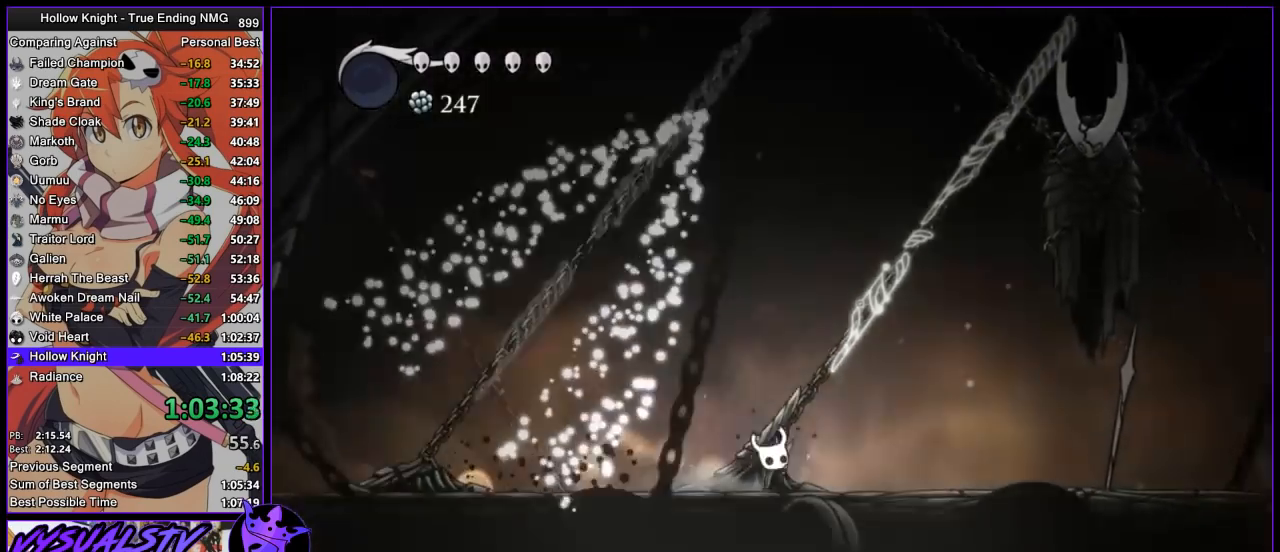
{"buttons": ["SQUARE"], "left_stick": "up", "right_stick": "center", "events": [[200, "SQUARE", "up"], [500, "SQUARE", "down"]]}
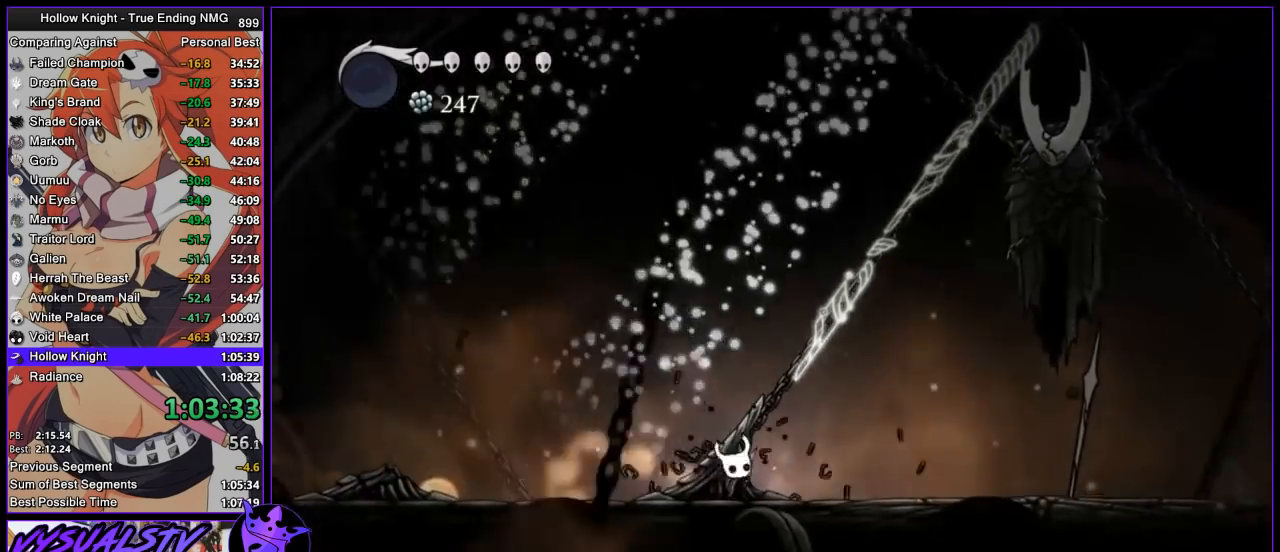
{"buttons": ["SQUARE"], "left_stick": "up", "right_stick": "center", "events": [[167, "SQUARE", "up"], [500, "SQUARE", "down"]]}
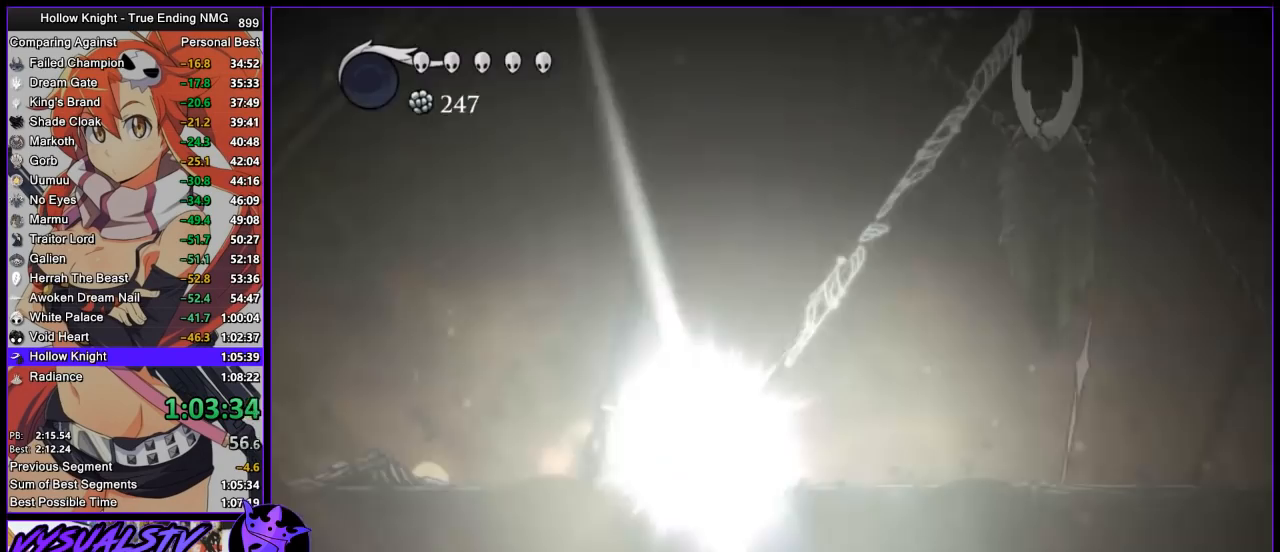
{"buttons": [], "left_stick": "right", "right_stick": "center", "events": [[133, "SQUARE", "up"], [200, "R2", "down"], [200, "left_stick", "right"], [300, "R2", "up"], [367, "R2", "down"], [467, "R2", "up"]]}
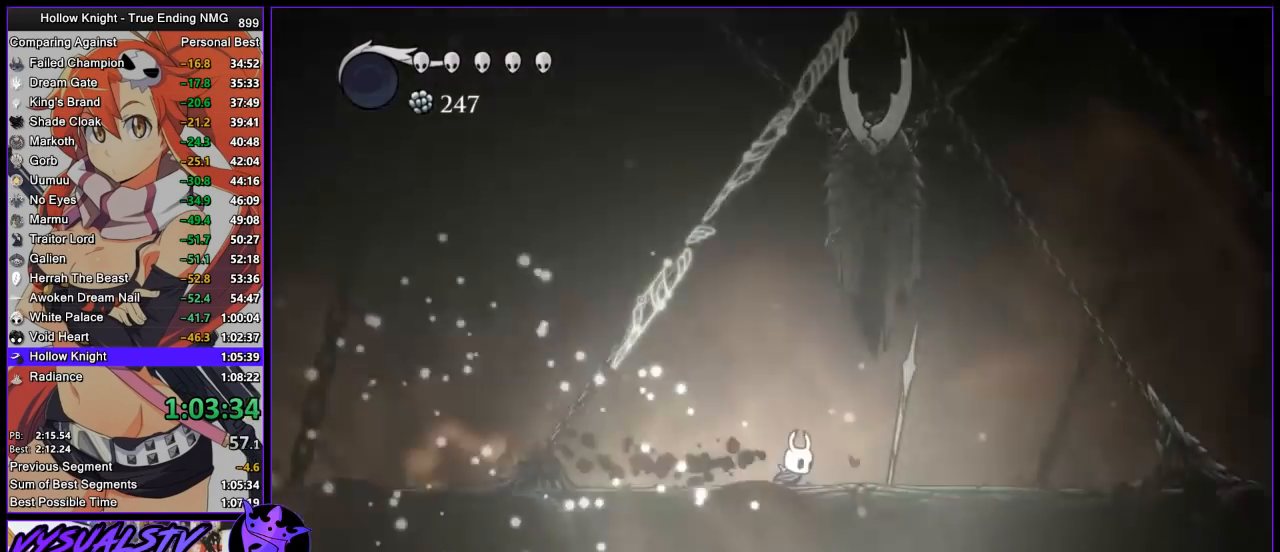
{"buttons": [], "left_stick": "right", "right_stick": "center", "events": [[33, "R2", "down"], [100, "R2", "up"], [167, "R2", "down"], [267, "R2", "up"], [300, "R2", "down"], [467, "R2", "up"]]}
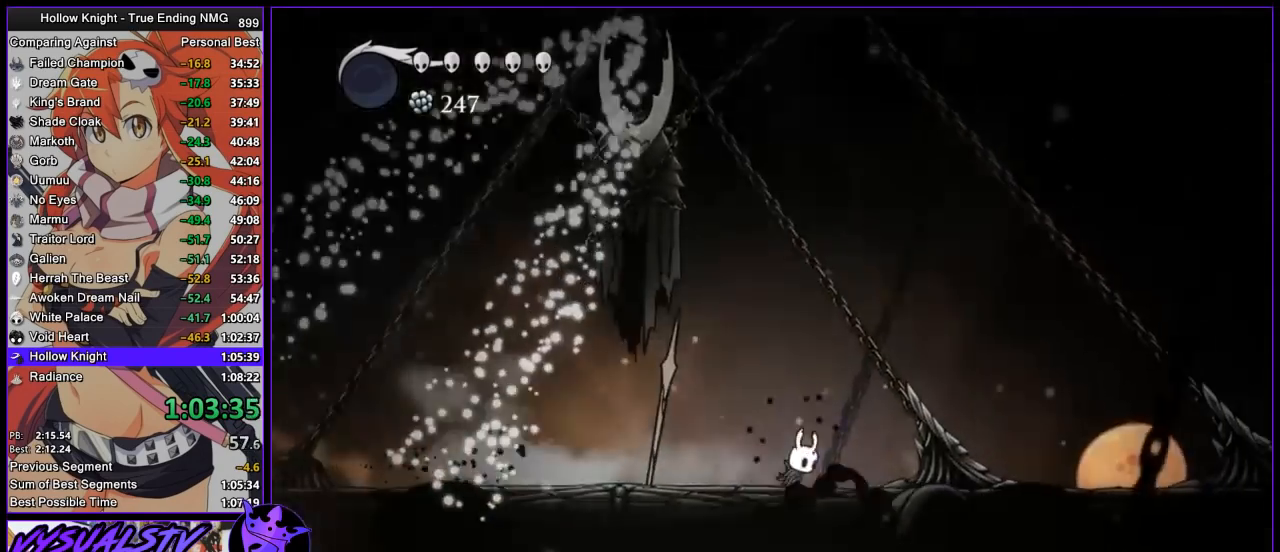
{"buttons": [], "left_stick": "up-right", "right_stick": "center", "events": [[100, "SQUARE", "down"], [267, "SQUARE", "up"], [333, "left_stick", "up-right"]]}
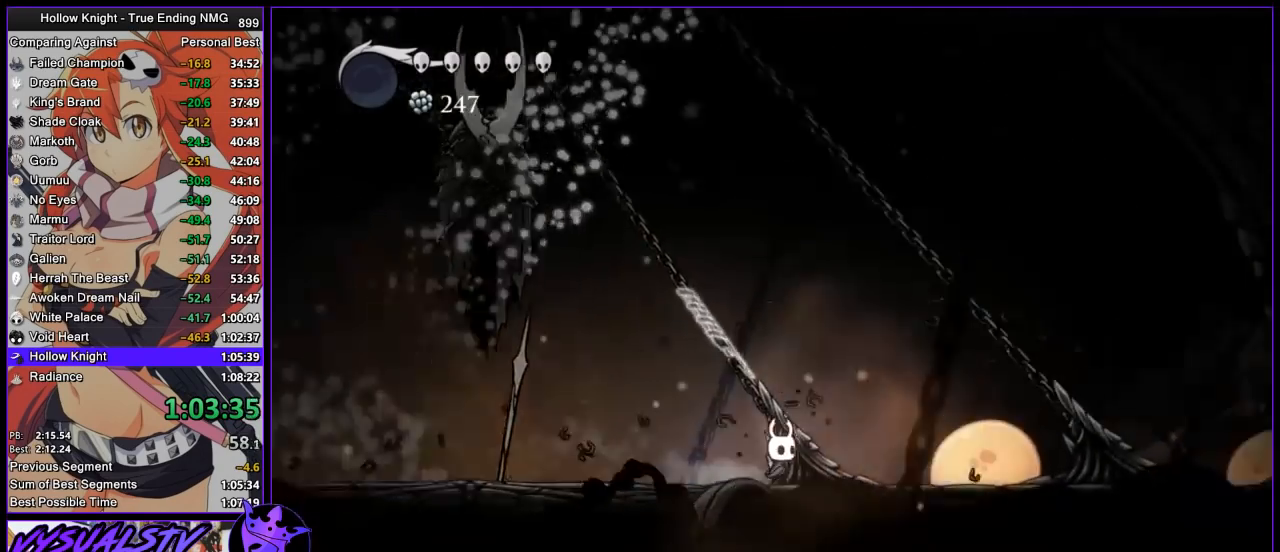
{"buttons": [], "left_stick": "up", "right_stick": "center", "events": [[33, "SQUARE", "down"], [33, "left_stick", "up"], [267, "SQUARE", "up"]]}
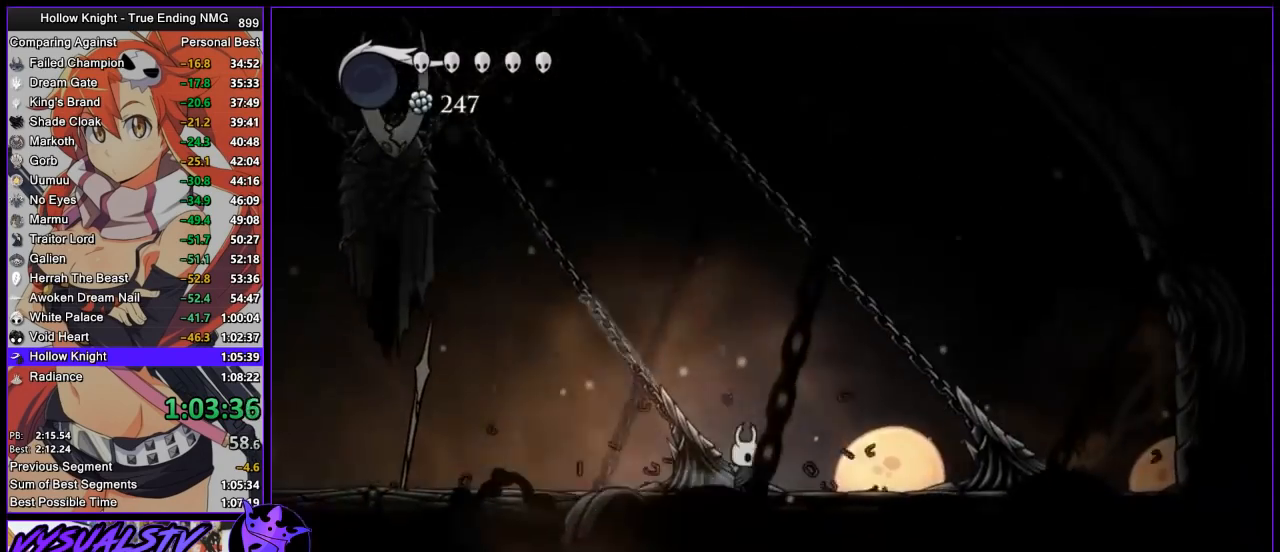
{"buttons": [], "left_stick": "up", "right_stick": "center", "events": [[67, "SQUARE", "down"], [233, "SQUARE", "up"]]}
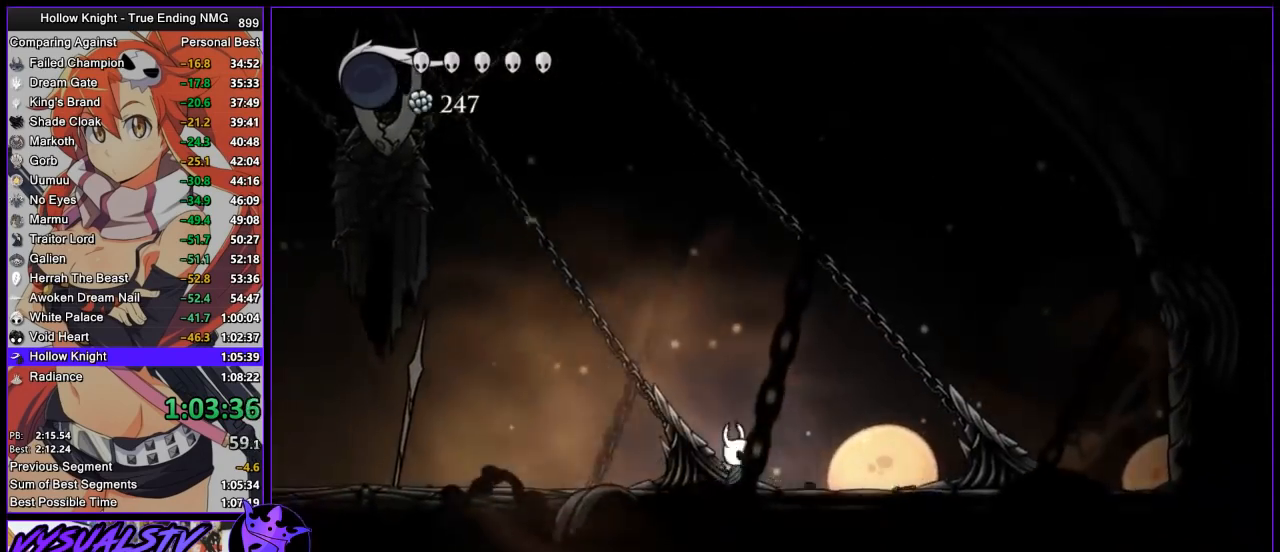
{"buttons": [], "left_stick": "right", "right_stick": "center", "events": [[33, "SQUARE", "down"], [200, "SQUARE", "up"], [200, "left_stick", "right"]]}
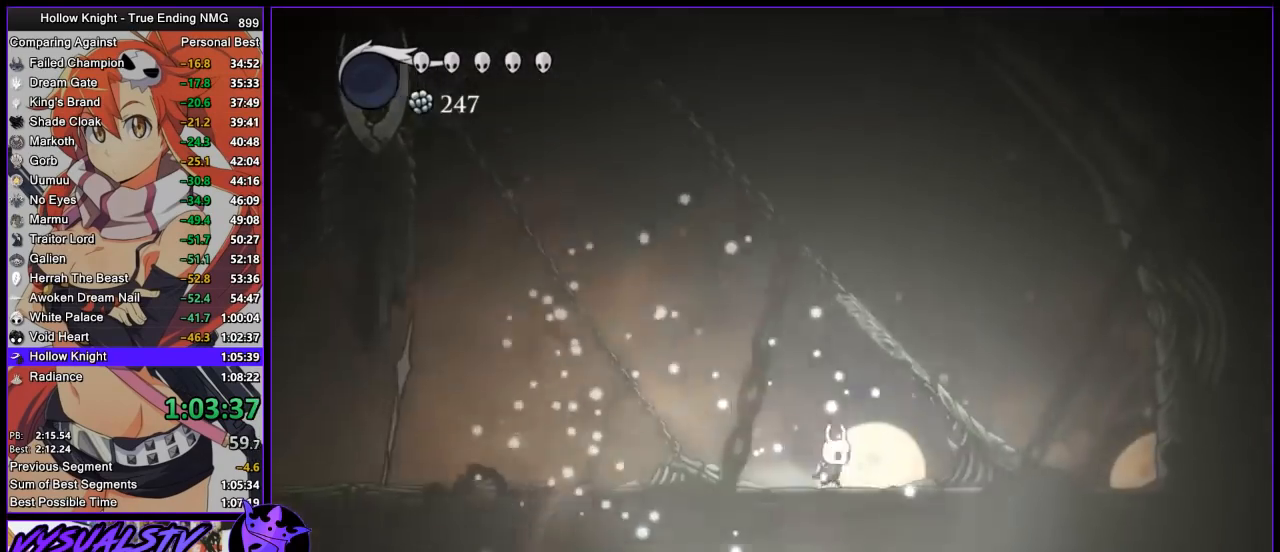
{"buttons": ["SQUARE"], "left_stick": "up", "right_stick": "center", "events": [[67, "SQUARE", "down"], [200, "SQUARE", "up"], [400, "left_stick", "up"], [500, "SQUARE", "down"]]}